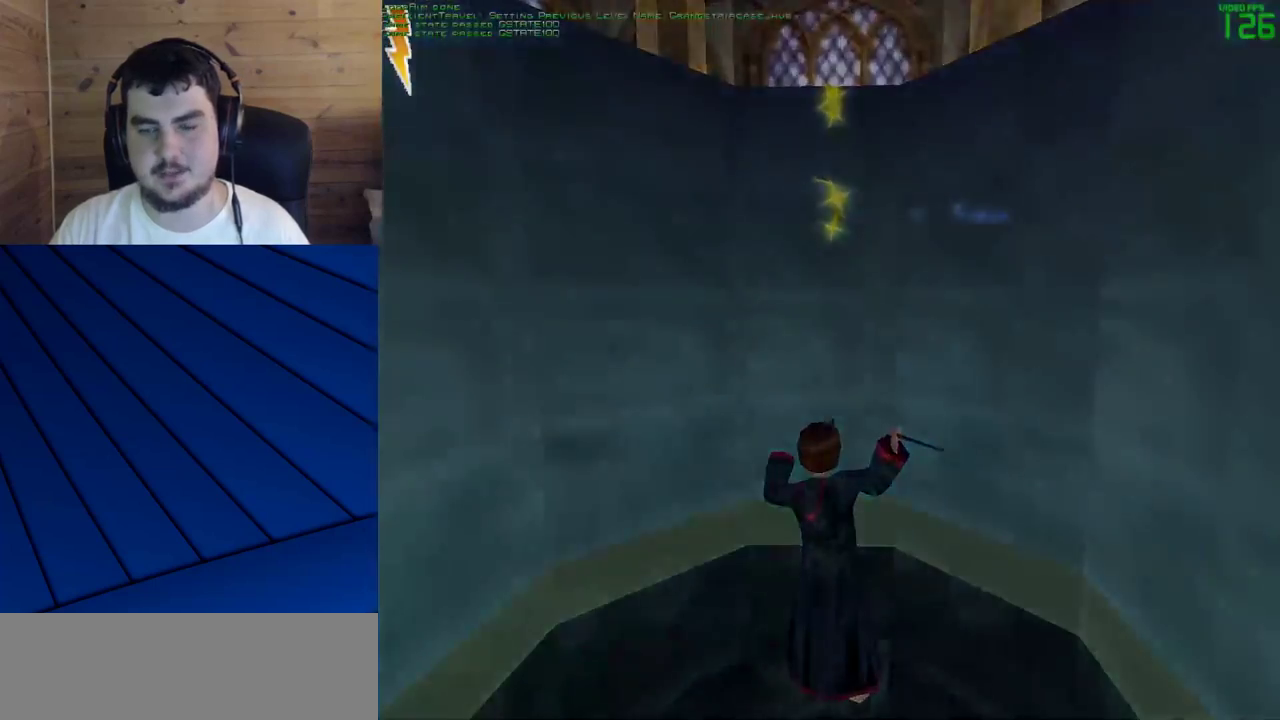
Gameplay with keyboard and mouse; each line is a JSON object with the keys and mouse buttons held at the frame after it. "events" lists presses ("down") and releases ("up") of "a", "d", "e", "f", "q", "s", "shift", "w", "mouse_left" and "mouse_right" between this image and that frame as [ms after this image, input, new state], when the widget could be followed in between. "mouse_left", "mouse_right" = the "left", "right" buttons of the "mouse" list. No other keys are recorded. Mouse movement is not recorded.
{"keys": ["a", "q", "shift", "w"], "mouse": [], "events": [[33, "a", "down"], [33, "q", "down"]]}
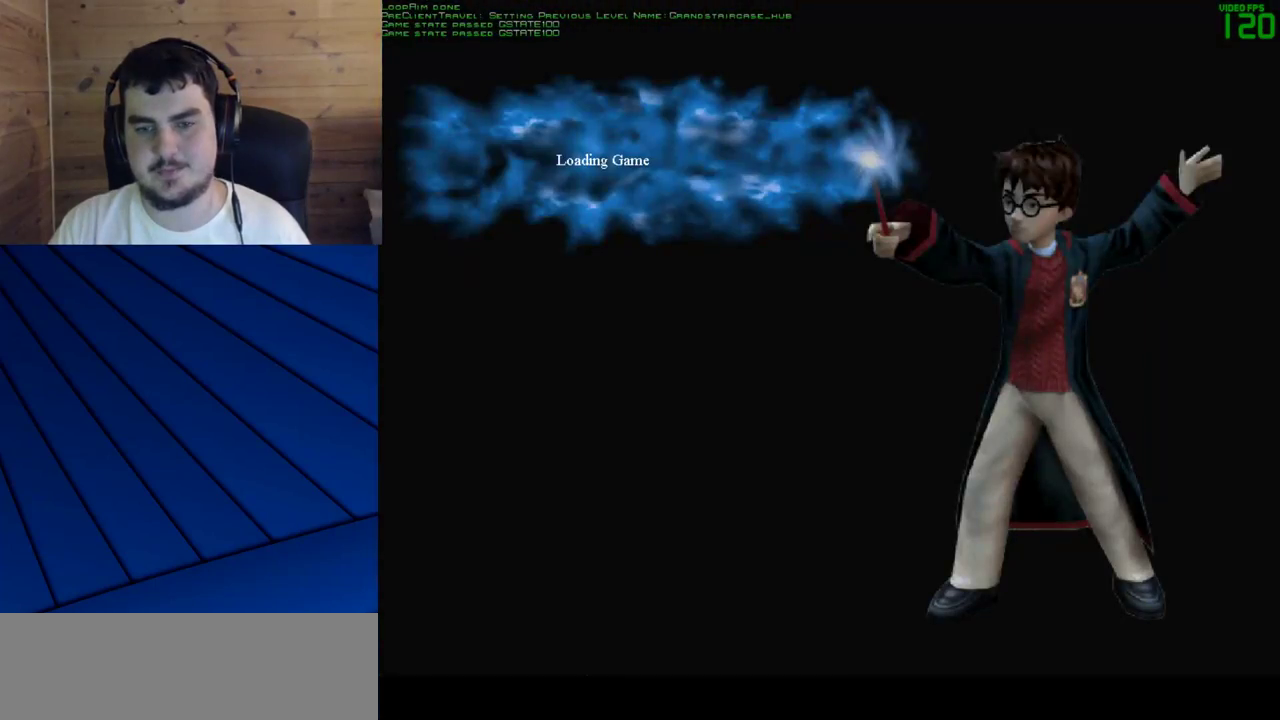
{"keys": ["a", "q", "shift", "w"], "mouse": [], "events": []}
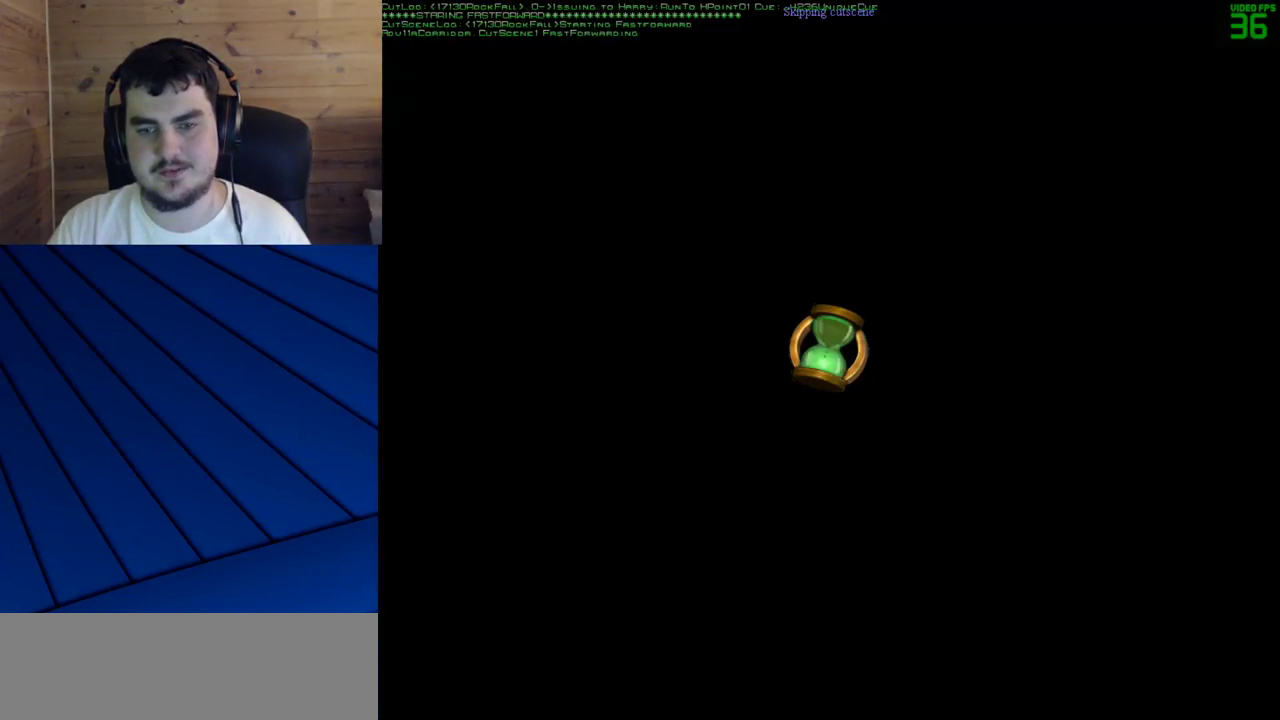
{"keys": [], "mouse": [], "events": [[200, "a", "up"], [200, "q", "up"], [300, "shift", "up"], [300, "w", "up"]]}
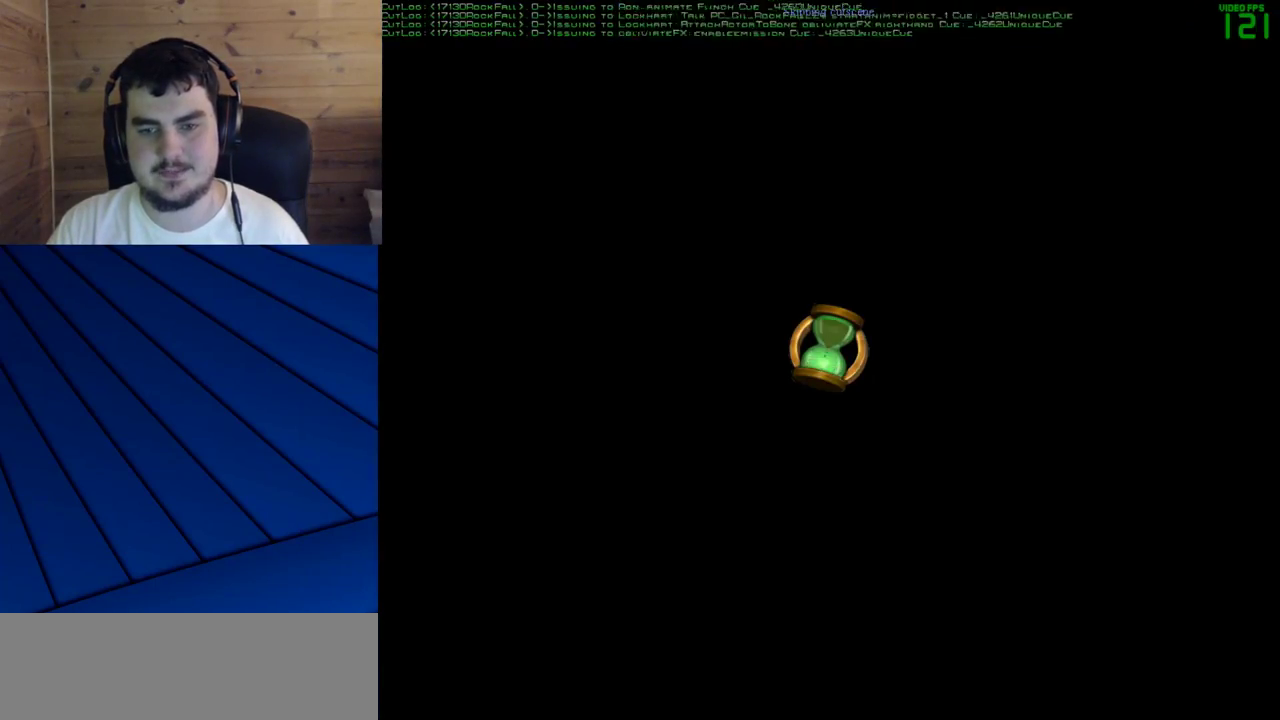
{"keys": [], "mouse": [], "events": []}
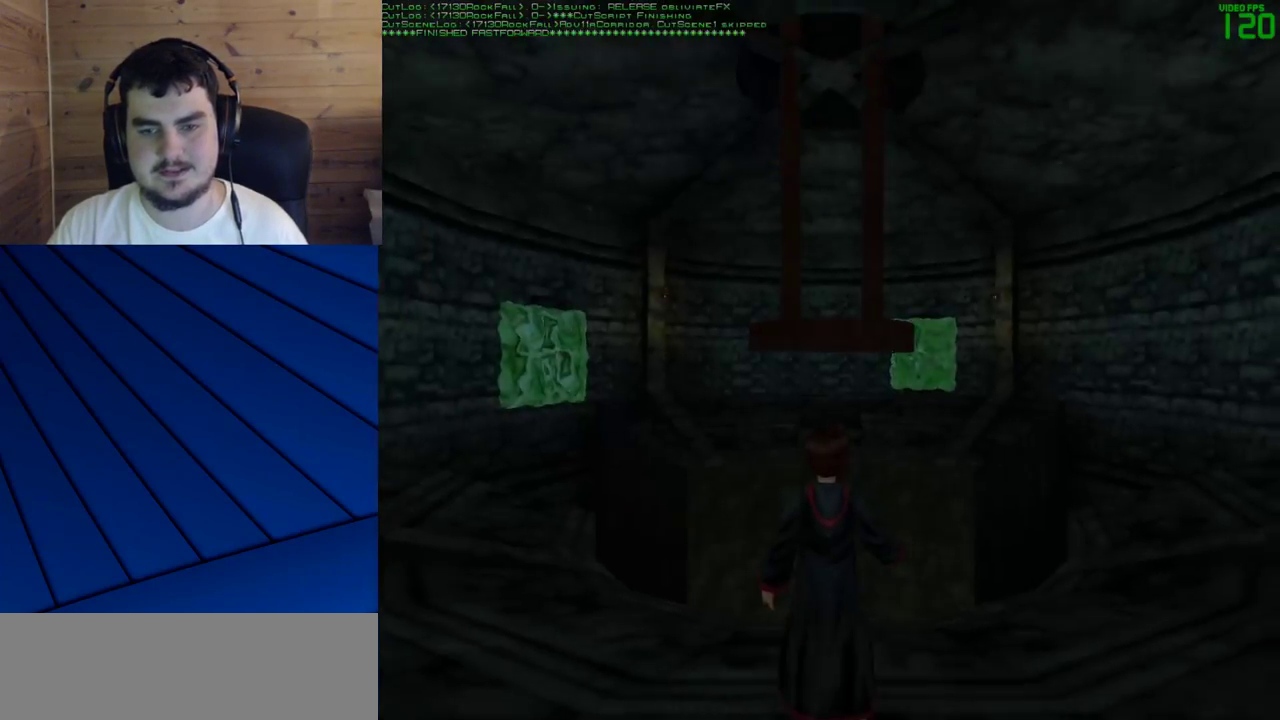
{"keys": [], "mouse": [], "events": []}
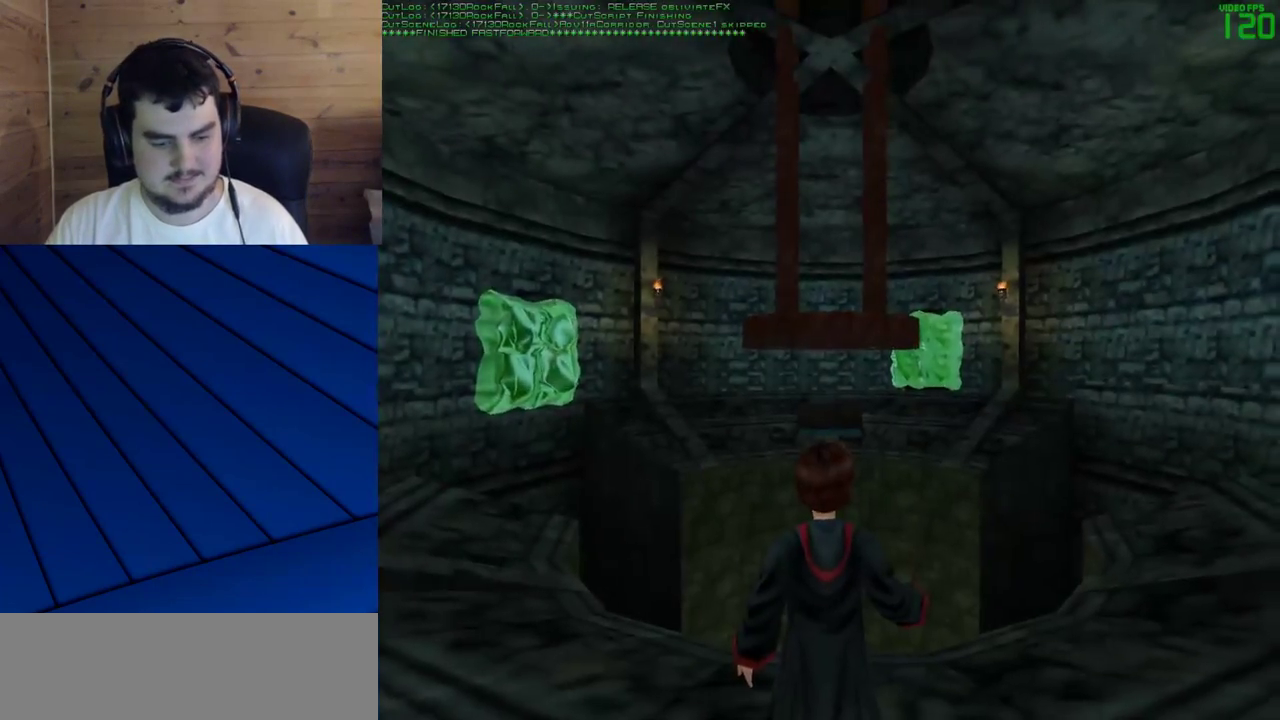
{"keys": [], "mouse": [], "events": []}
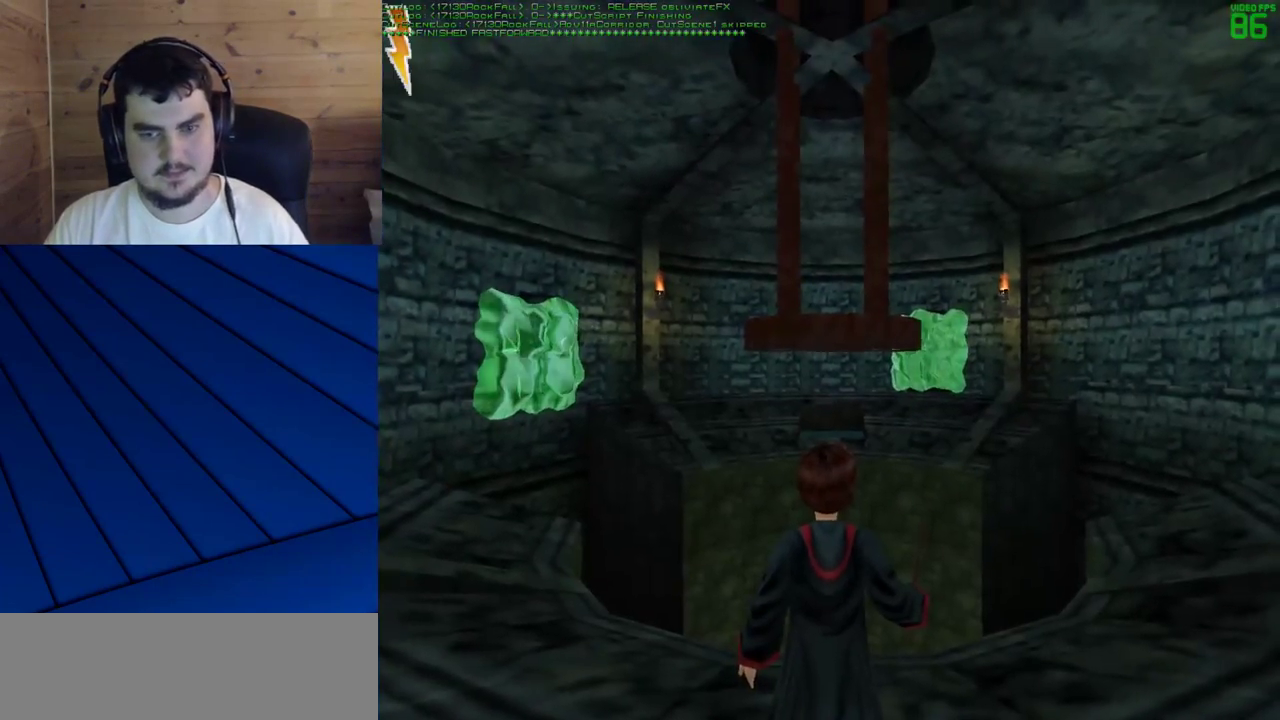
{"keys": [], "mouse": [], "events": []}
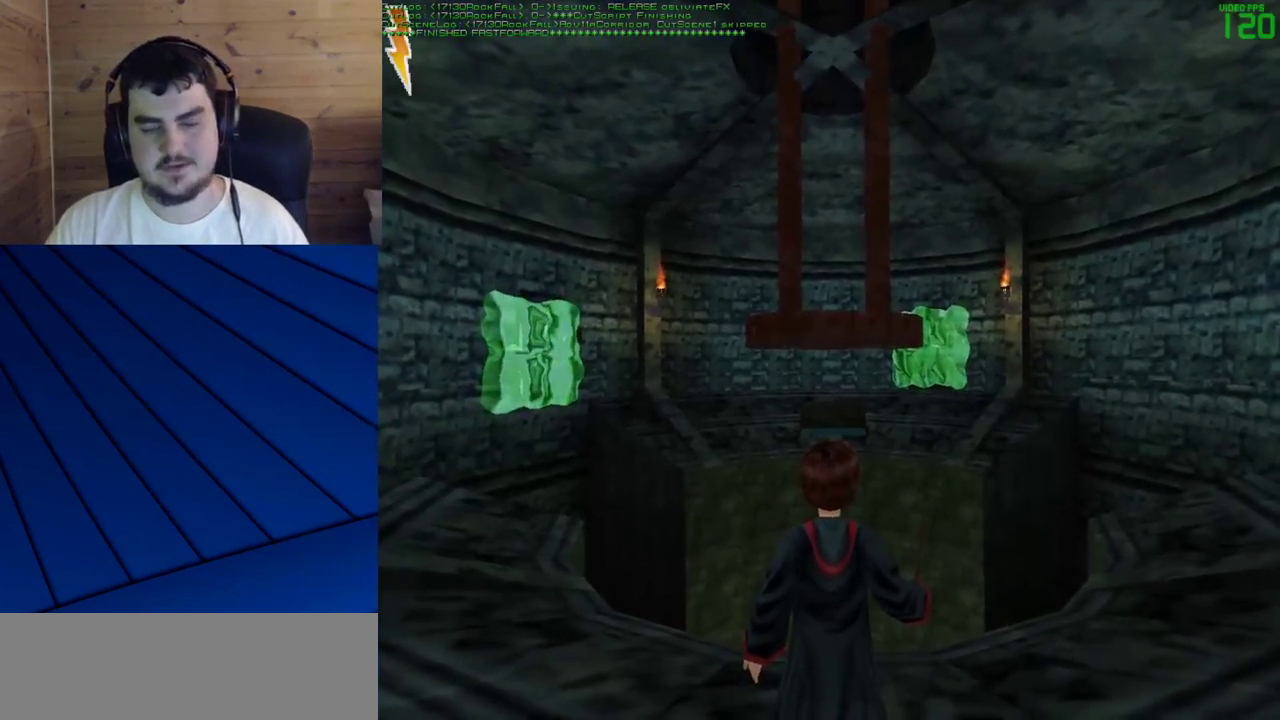
{"keys": [], "mouse": [], "events": []}
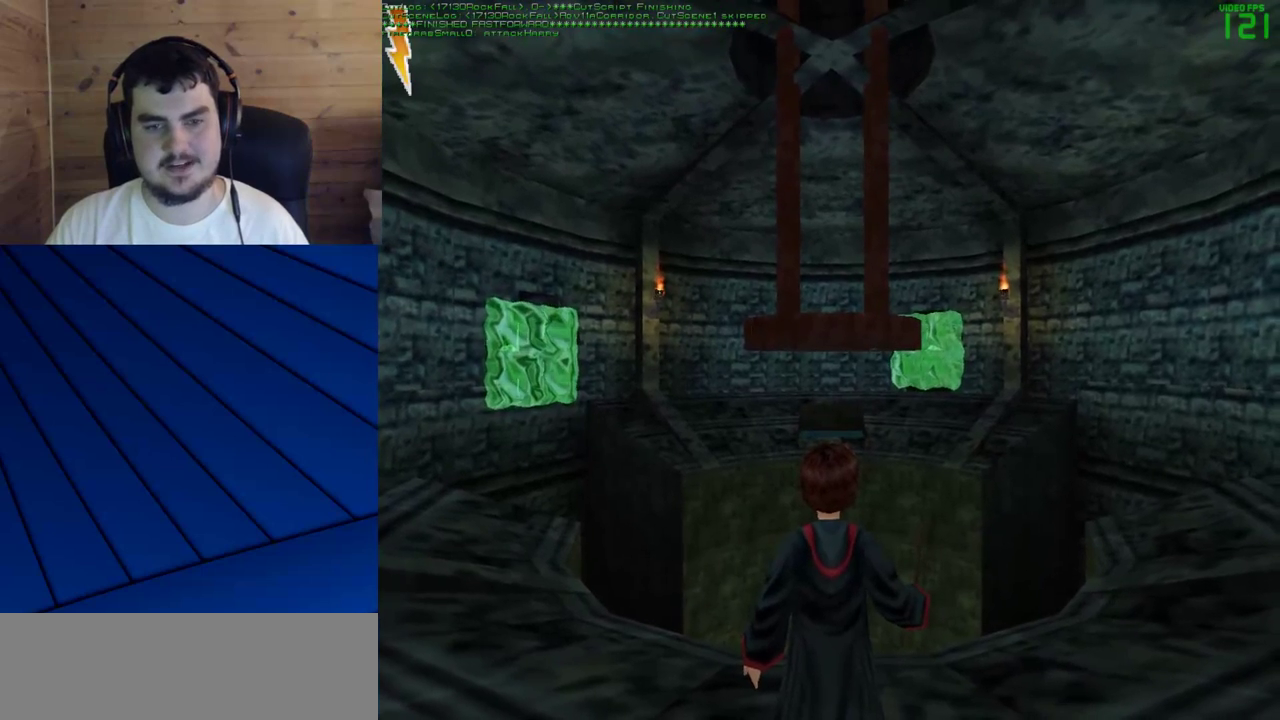
{"keys": [], "mouse": [], "events": []}
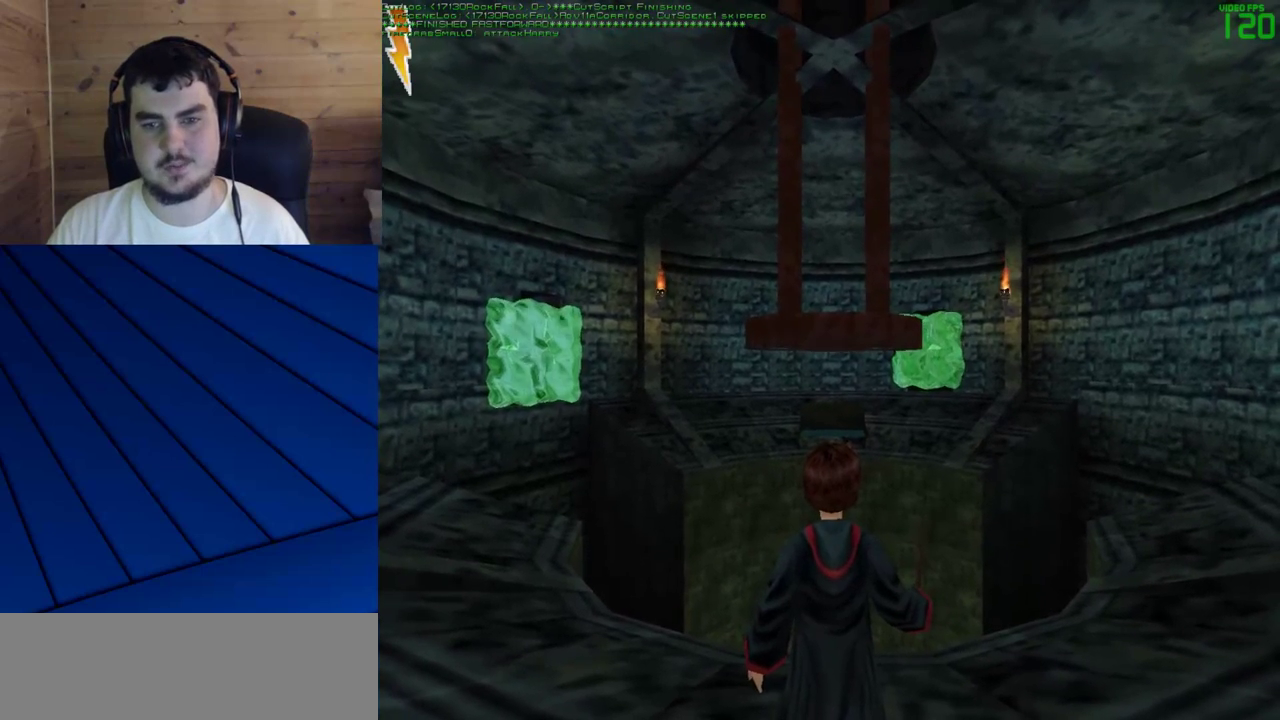
{"keys": [], "mouse": [], "events": []}
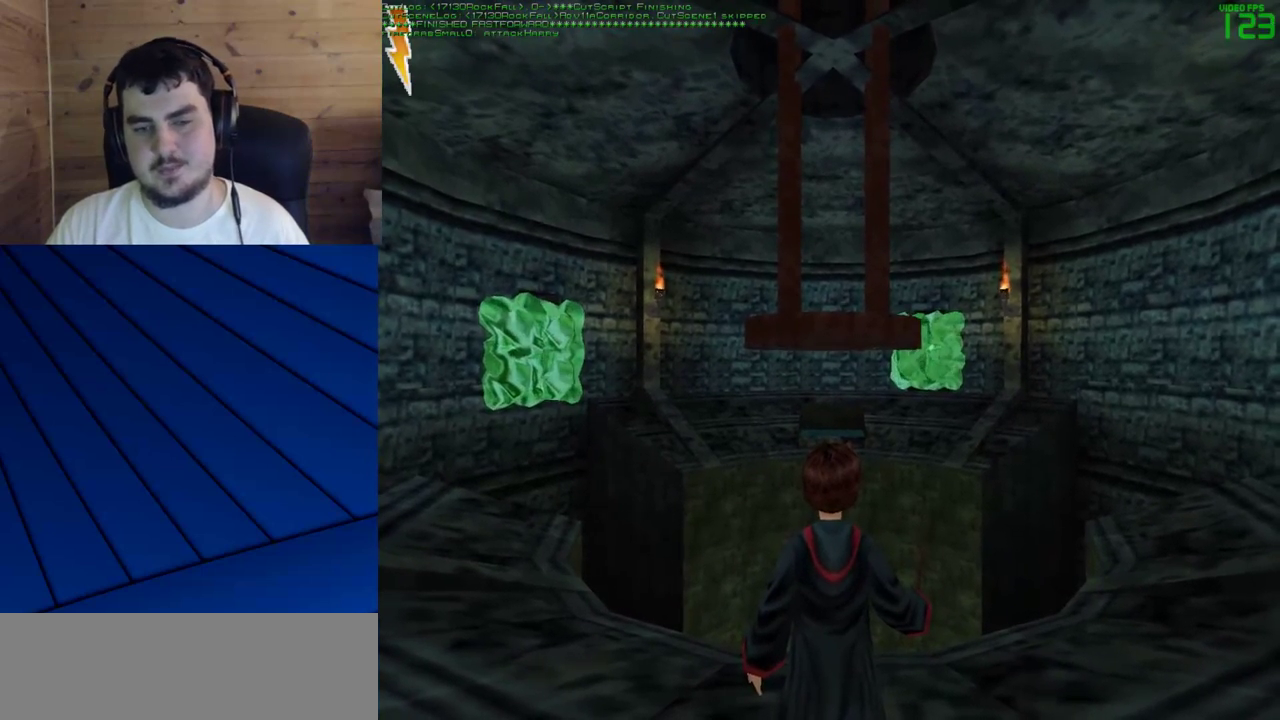
{"keys": [], "mouse": [], "events": []}
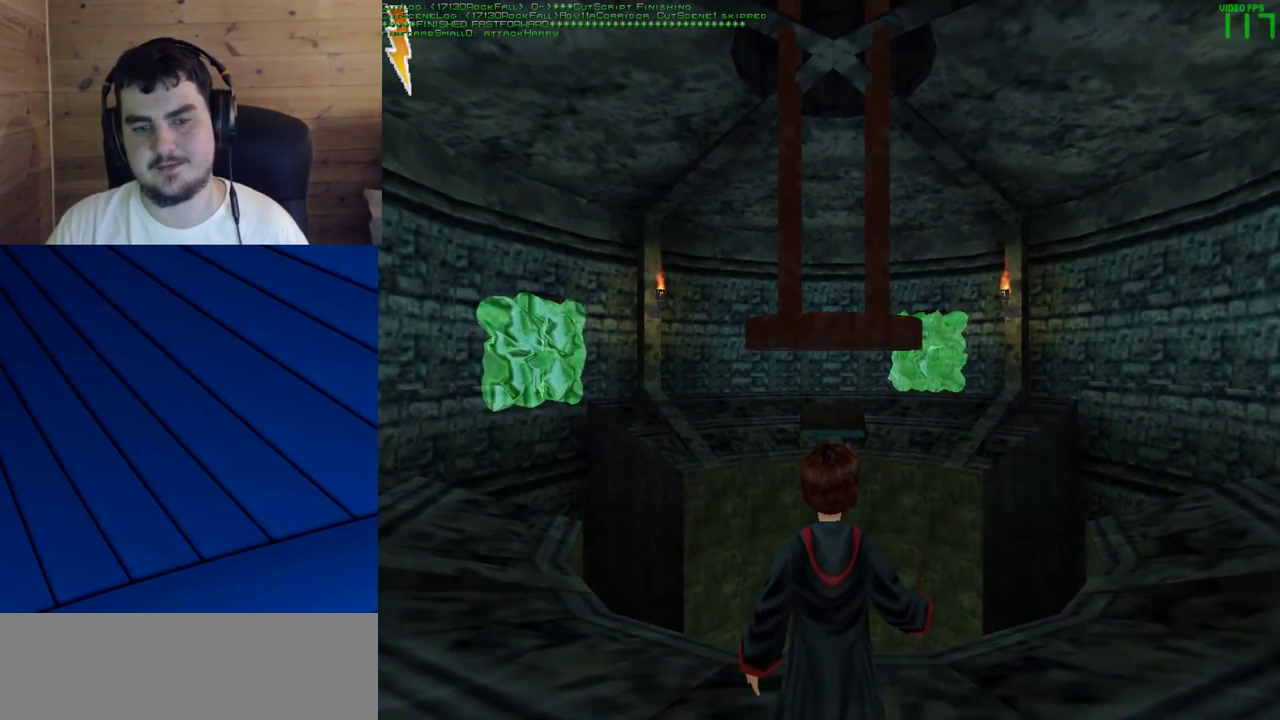
{"keys": [], "mouse": [], "events": []}
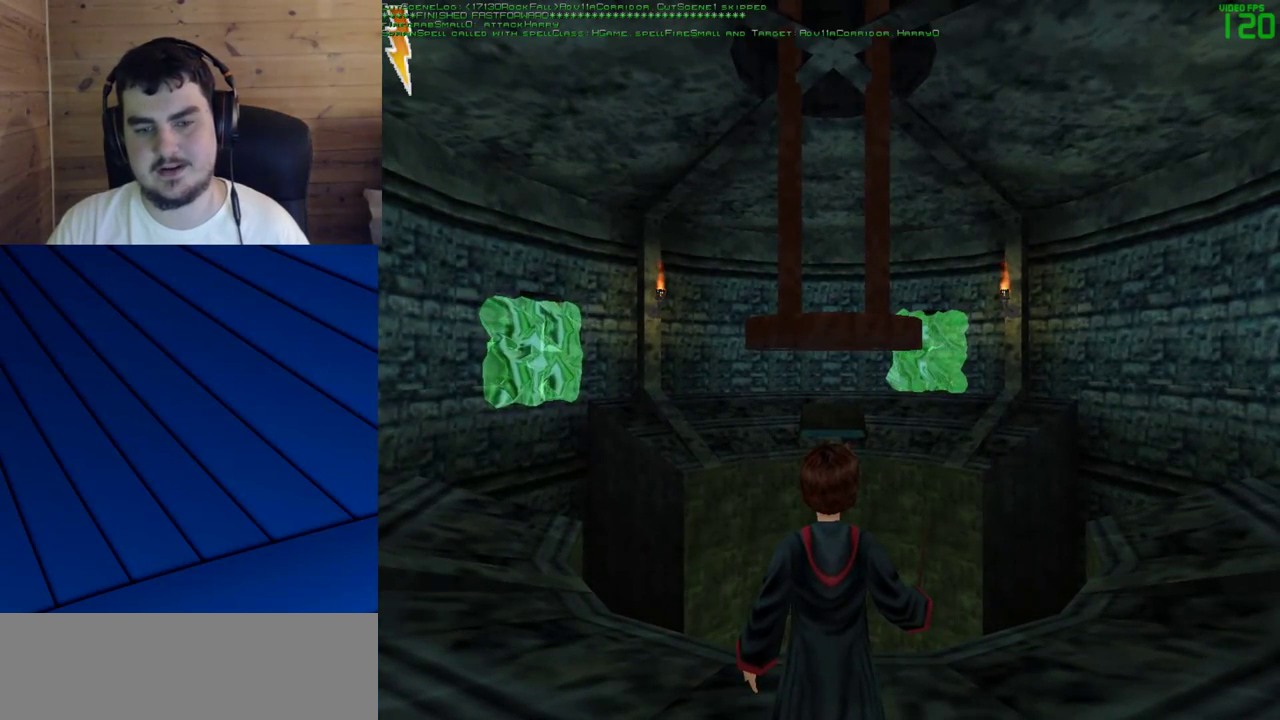
{"keys": ["a", "q", "shift", "w"], "mouse": [], "events": [[400, "shift", "down"], [400, "w", "down"], [450, "a", "down"], [450, "q", "down"]]}
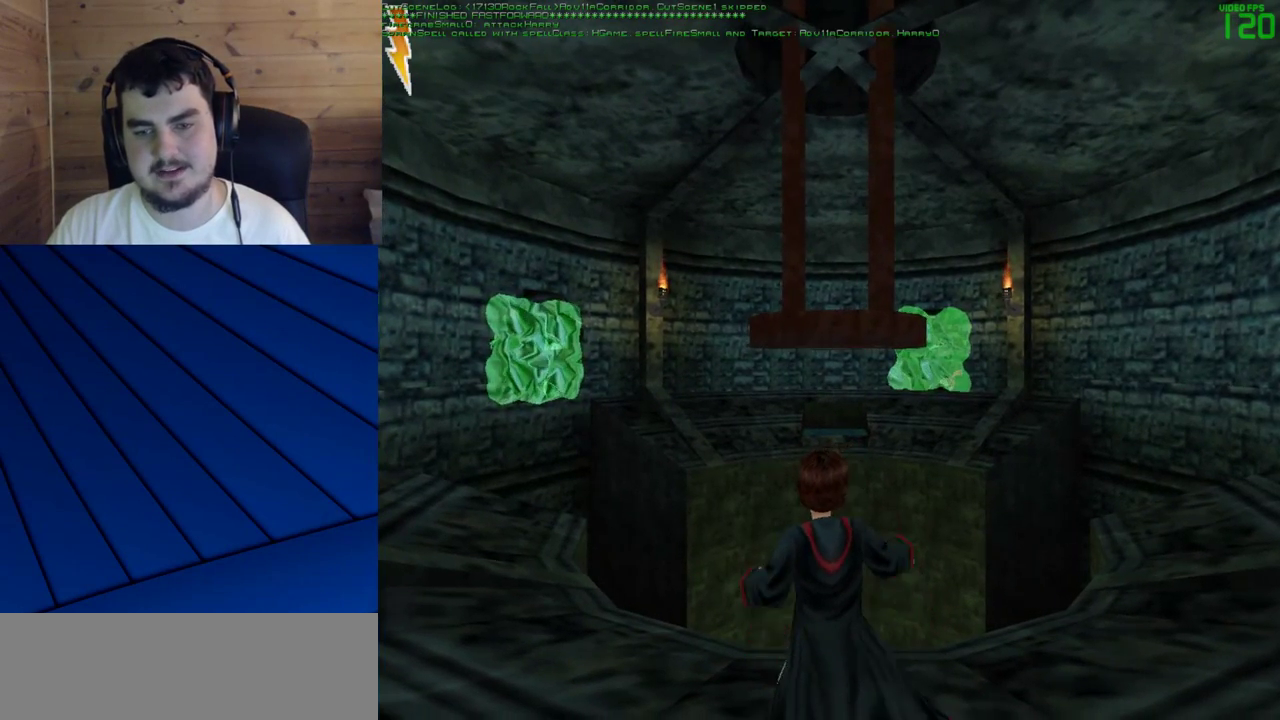
{"keys": ["a", "q", "shift", "w"], "mouse": [], "events": []}
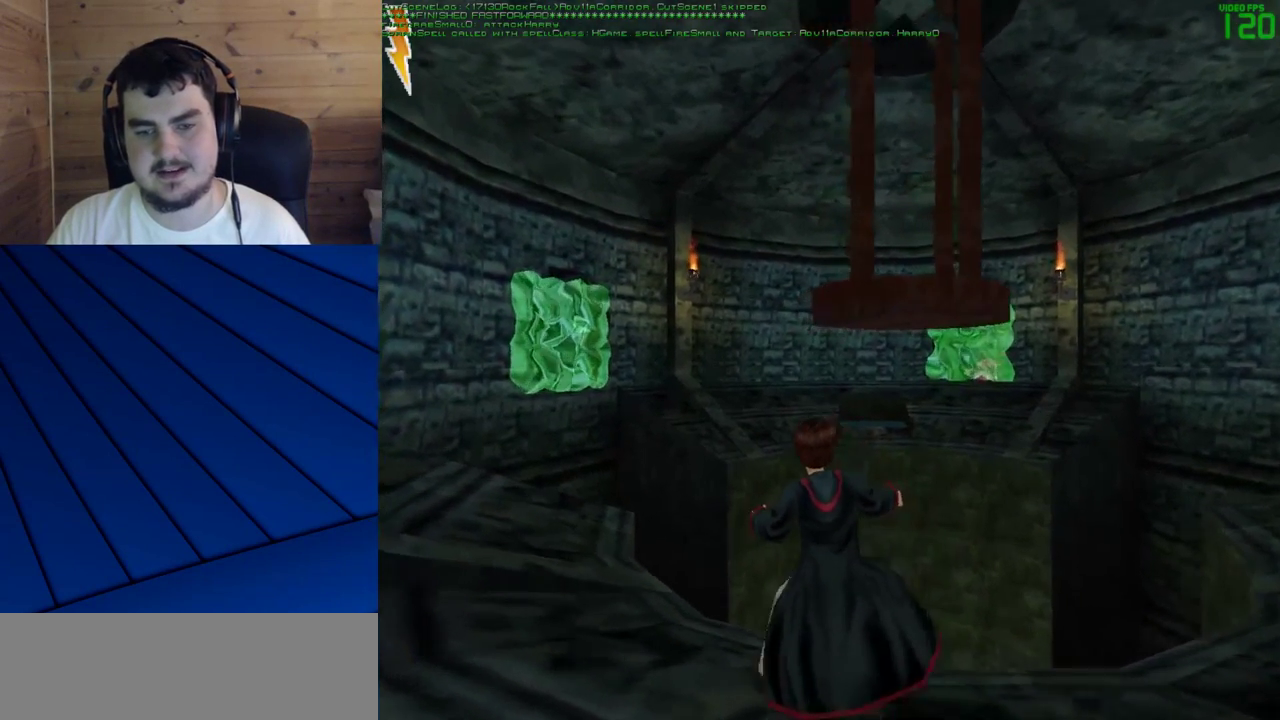
{"keys": [], "mouse": [], "events": [[150, "a", "up"], [150, "q", "up"], [250, "shift", "up"], [250, "w", "up"]]}
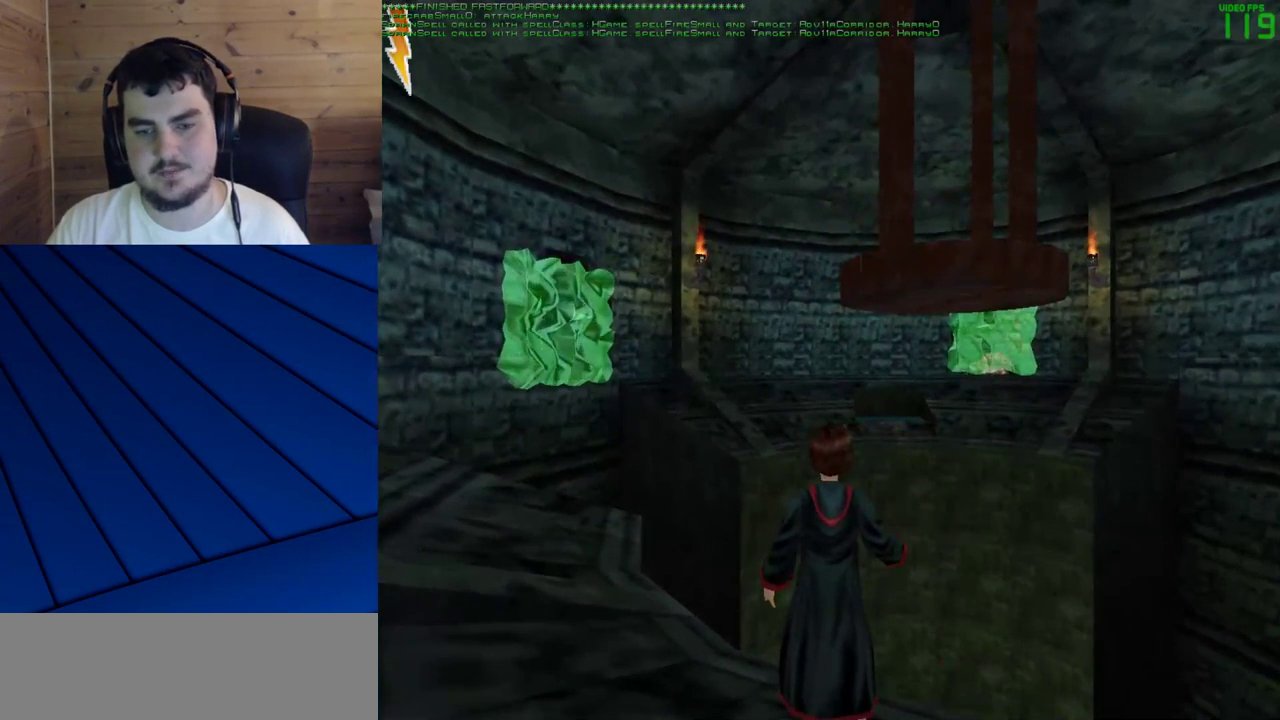
{"keys": [], "mouse": [], "events": []}
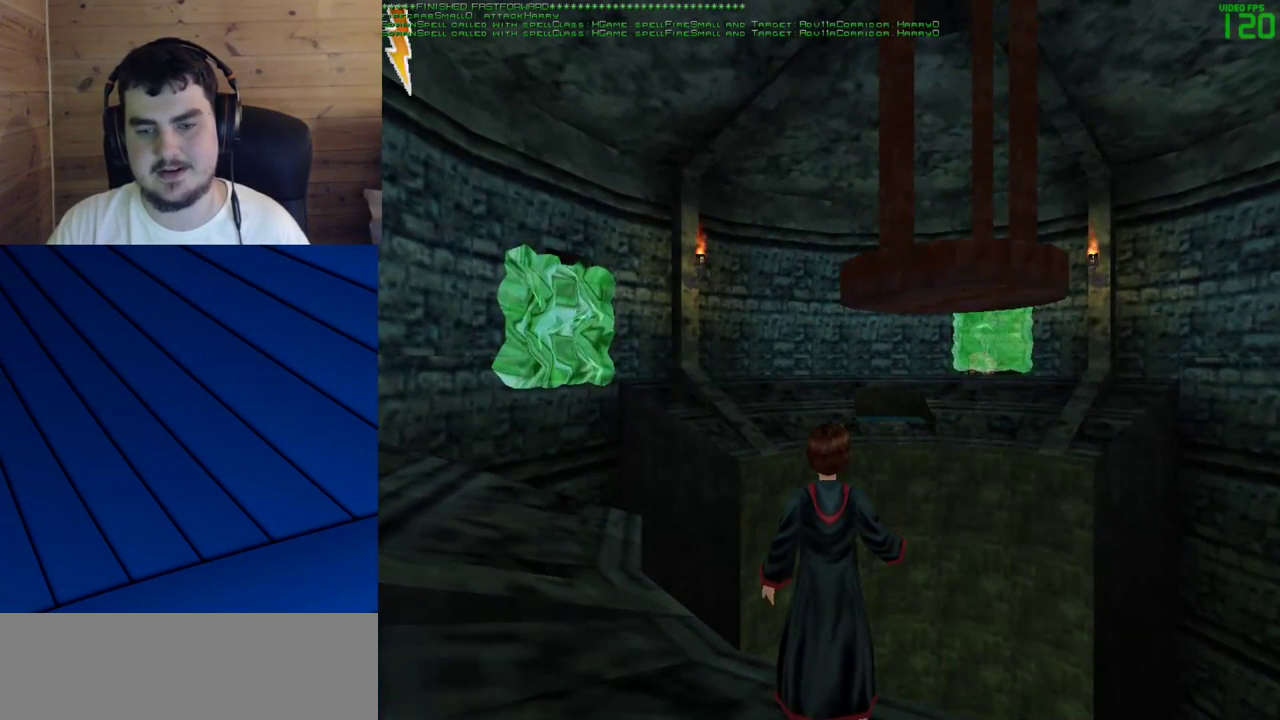
{"keys": [], "mouse": [], "events": []}
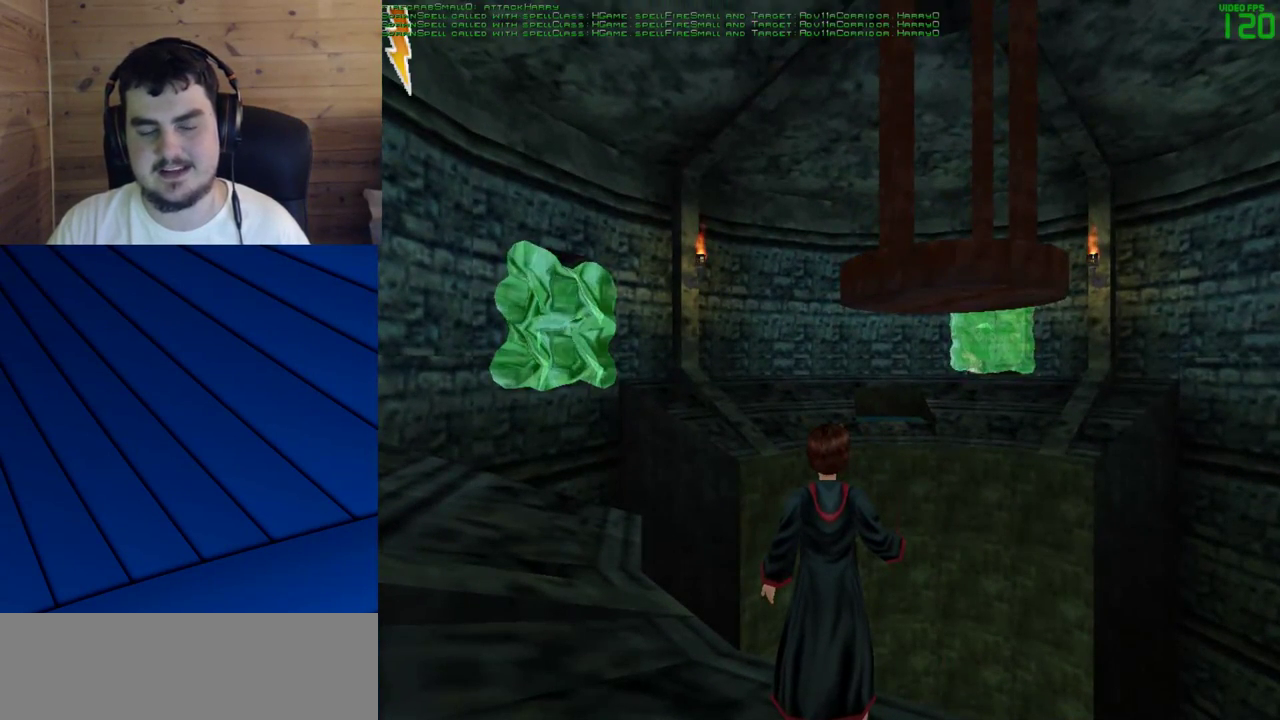
{"keys": [], "mouse": [], "events": []}
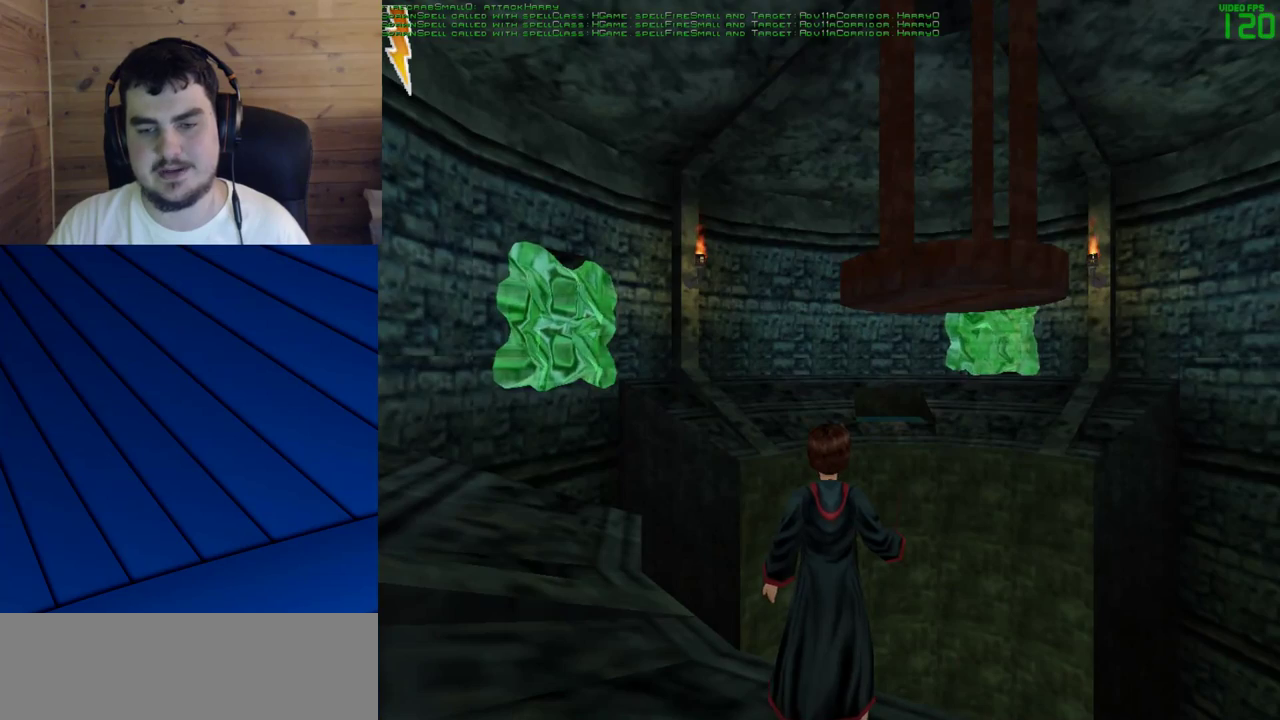
{"keys": ["a", "shift", "w"], "mouse": [], "events": [[167, "a", "down"], [167, "shift", "down"], [167, "w", "down"]]}
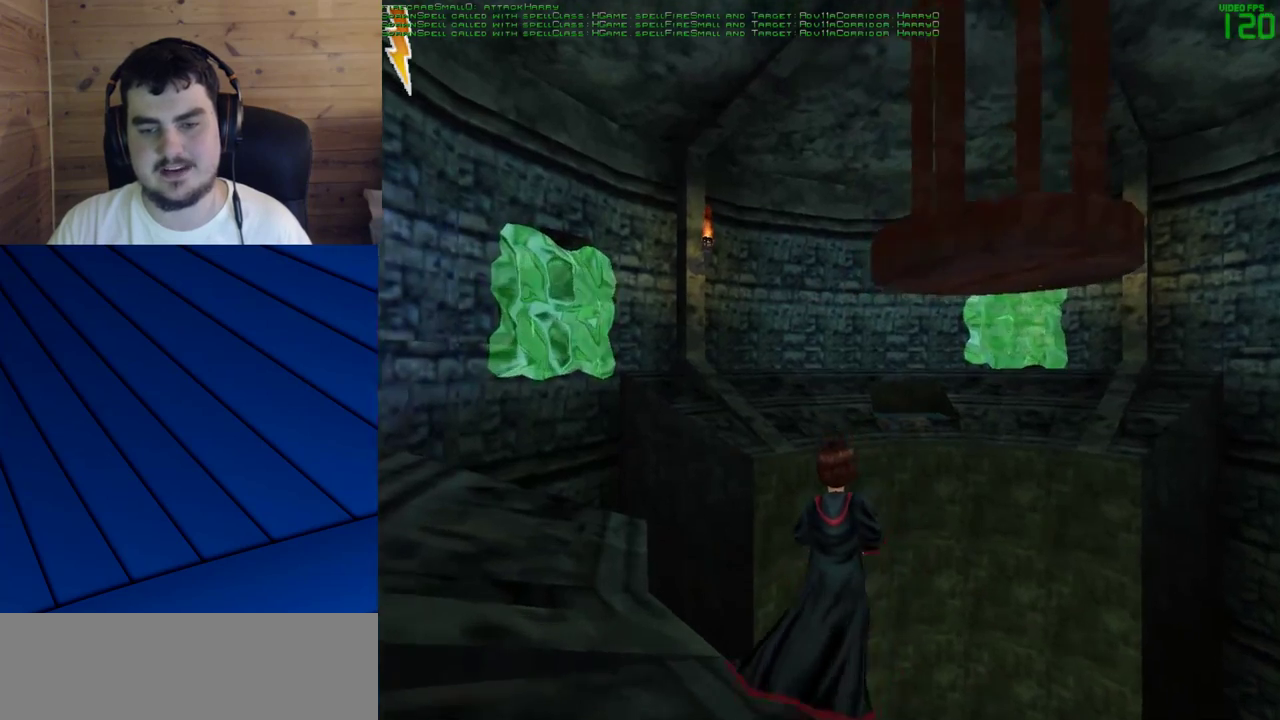
{"keys": [], "mouse": [], "events": [[283, "shift", "up"], [333, "a", "up"], [333, "w", "up"]]}
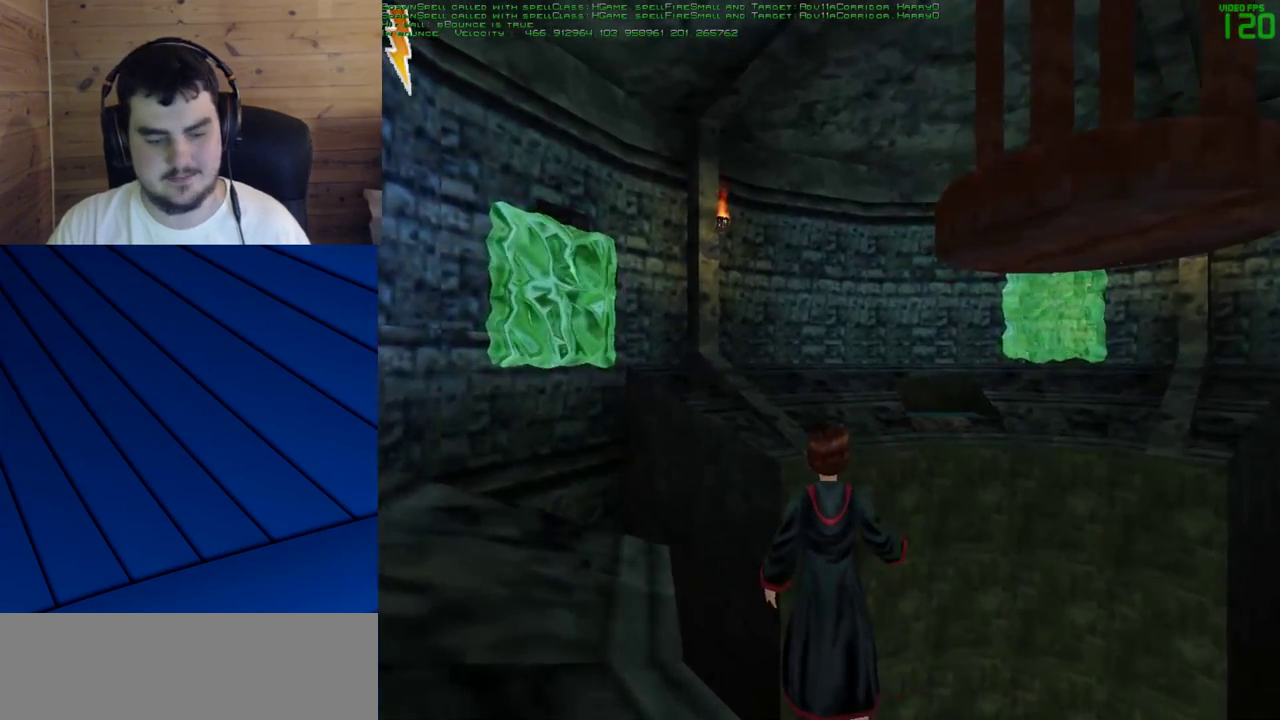
{"keys": [], "mouse": [], "events": []}
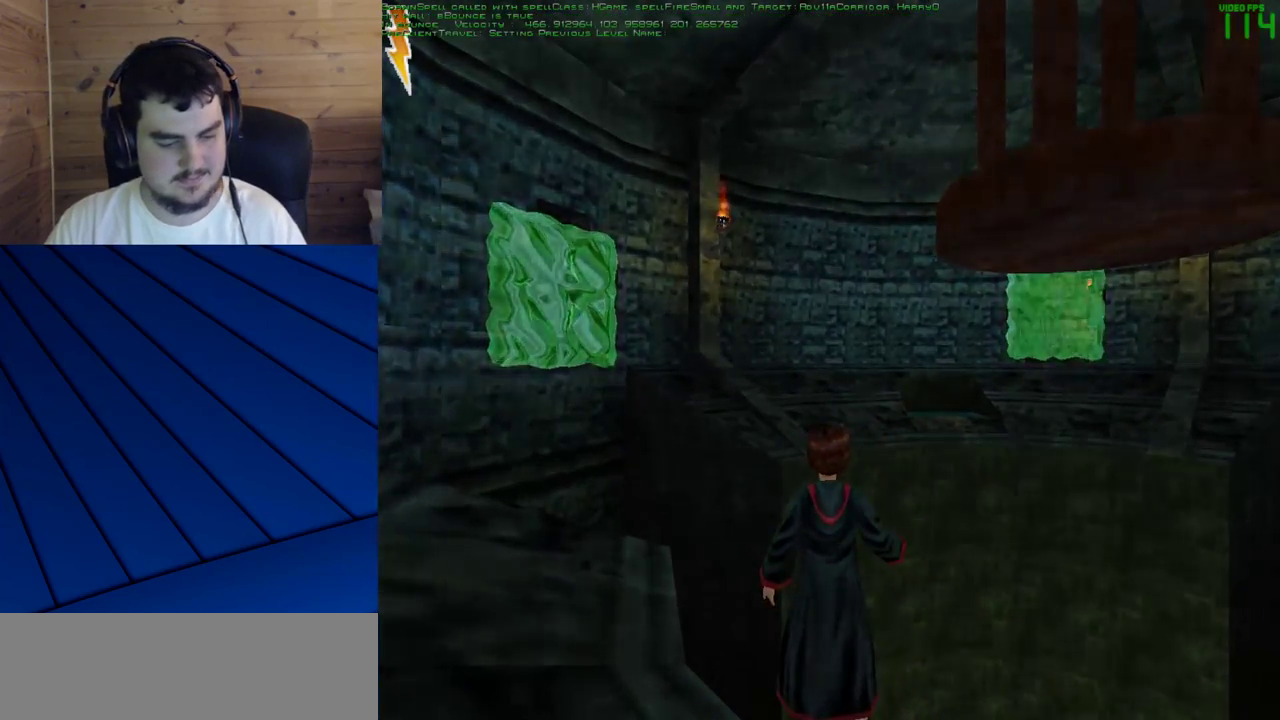
{"keys": [], "mouse": [], "events": []}
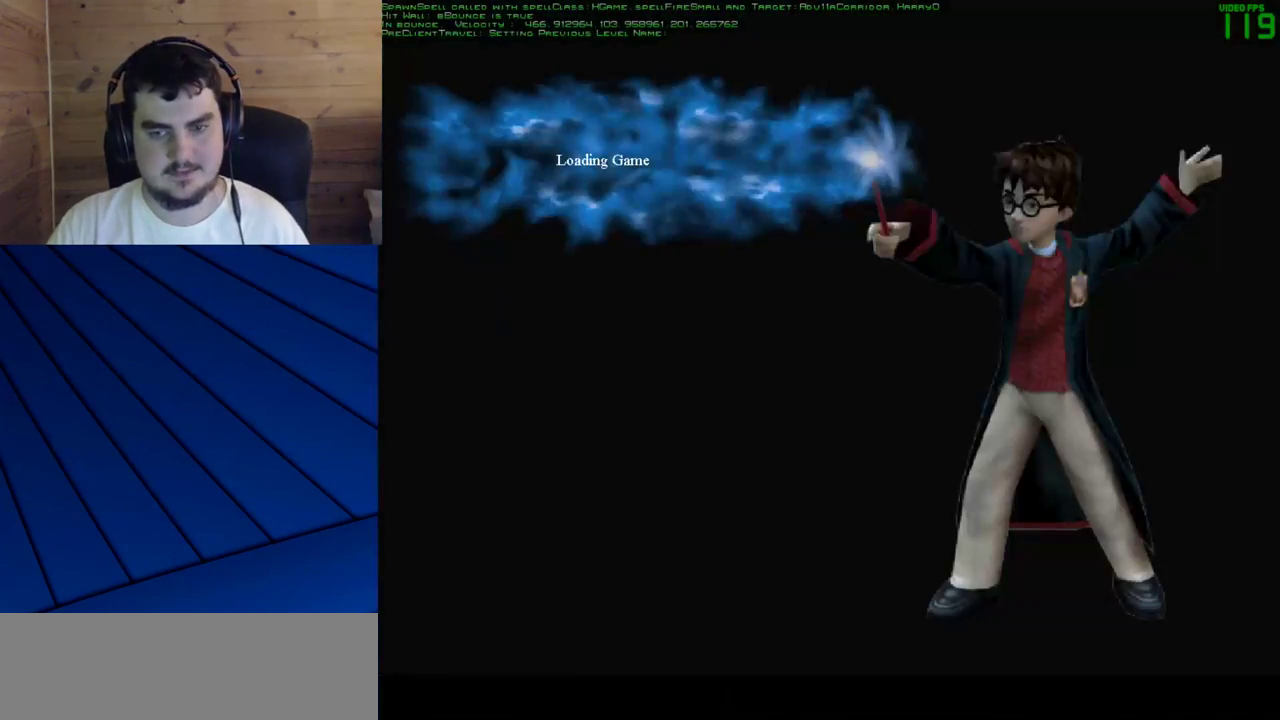
{"keys": ["a", "q", "shift", "w"], "mouse": [], "events": [[133, "shift", "down"], [133, "w", "down"], [183, "a", "down"], [183, "q", "down"]]}
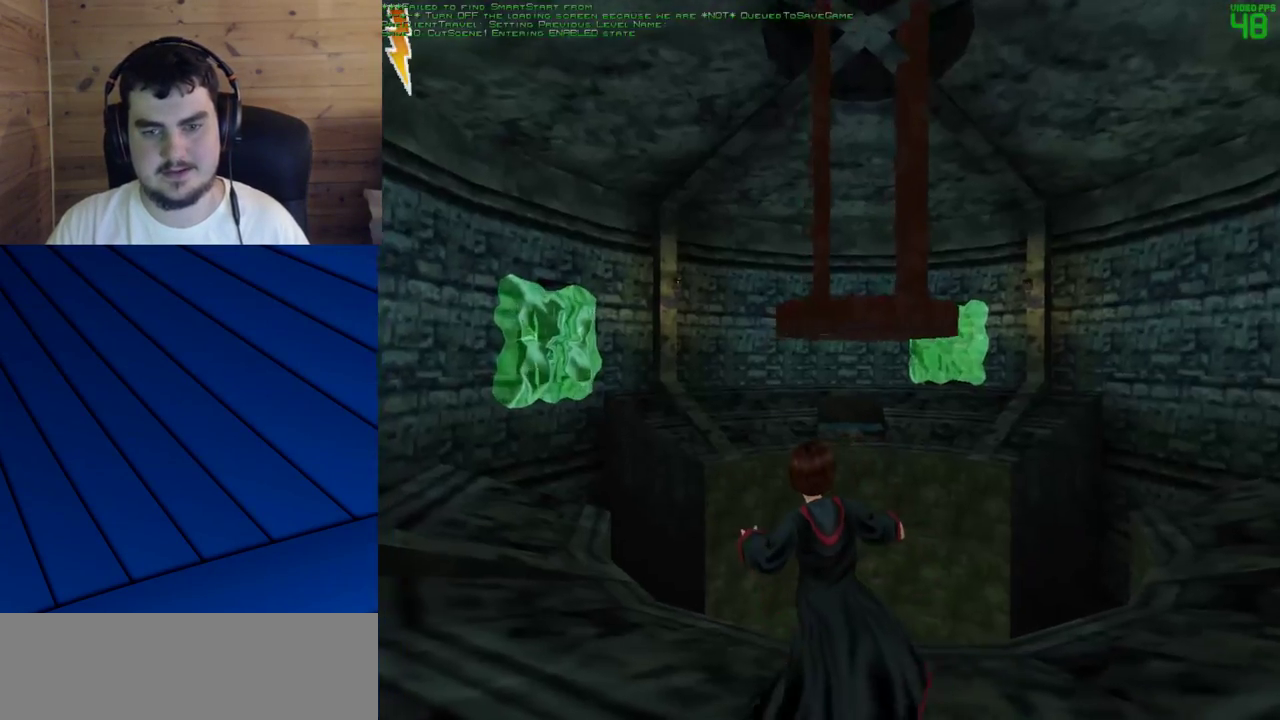
{"keys": ["a", "q", "shift", "w"], "mouse": [], "events": []}
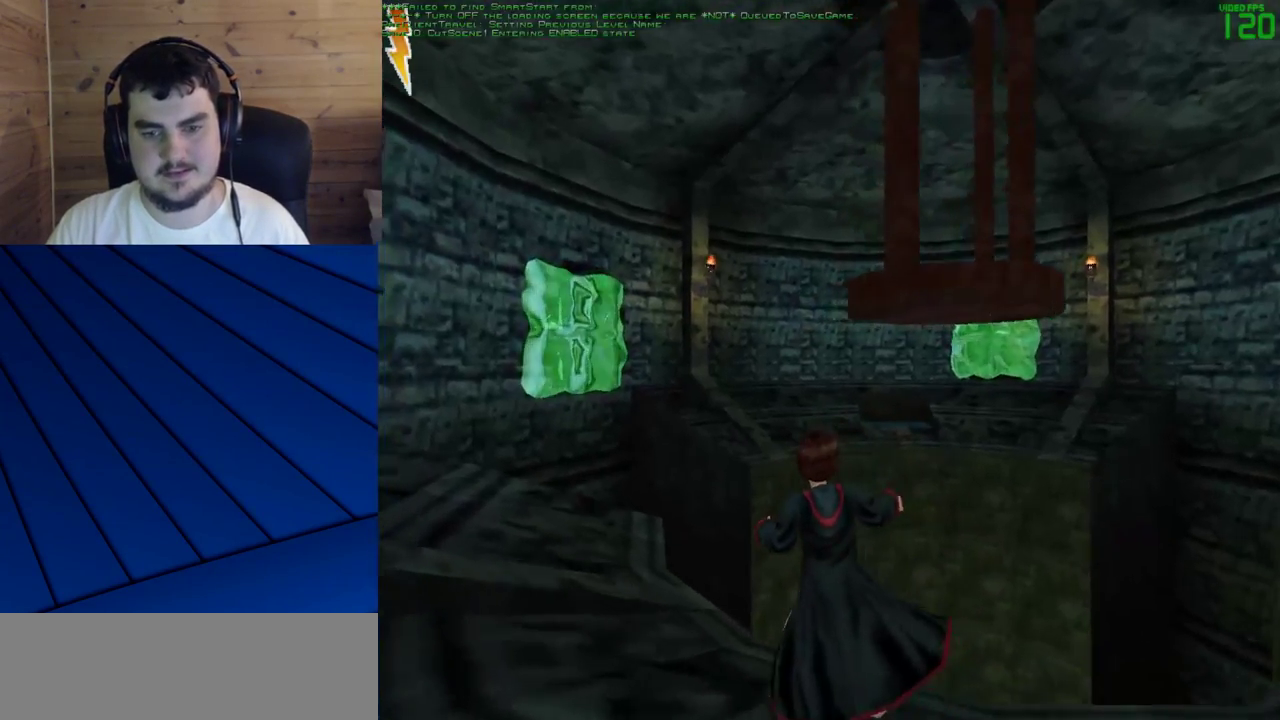
{"keys": ["a", "shift", "w"], "mouse": [], "events": [[350, "q", "up"]]}
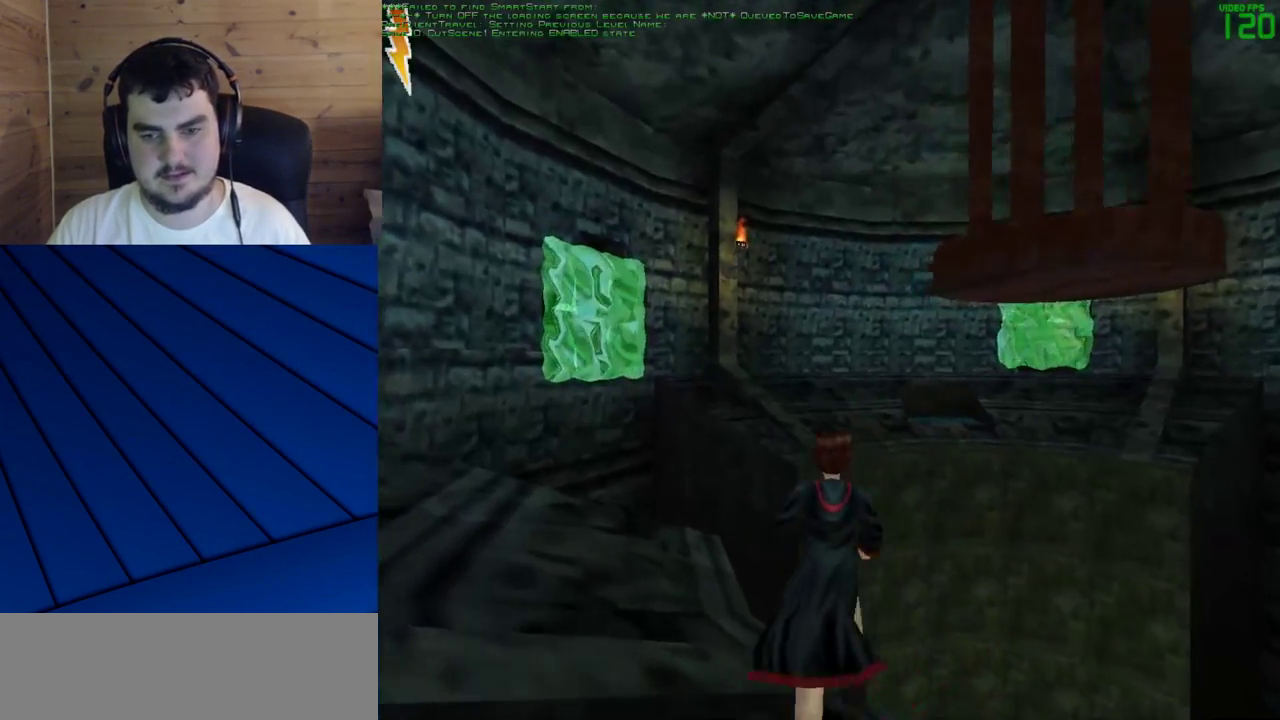
{"keys": ["a", "shift", "w"], "mouse": [], "events": []}
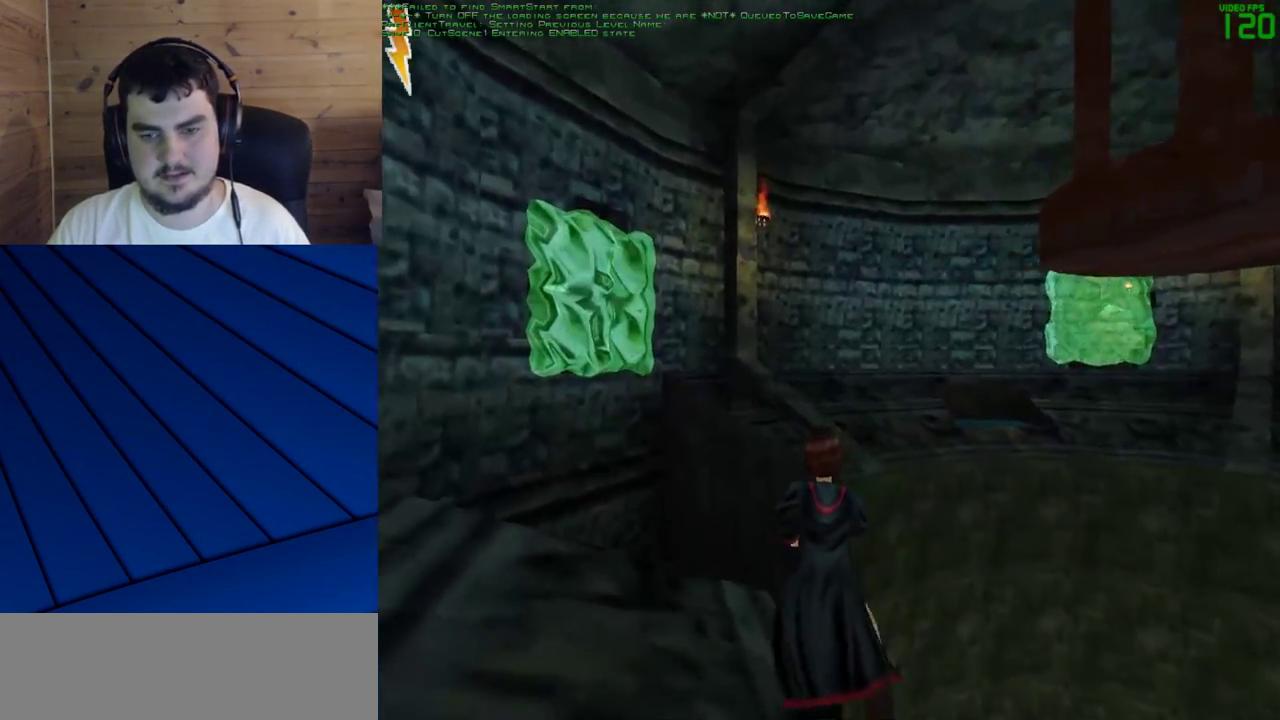
{"keys": ["shift", "w"], "mouse": ["right"], "events": [[250, "a", "up"], [433, "mouse_right", "down"]]}
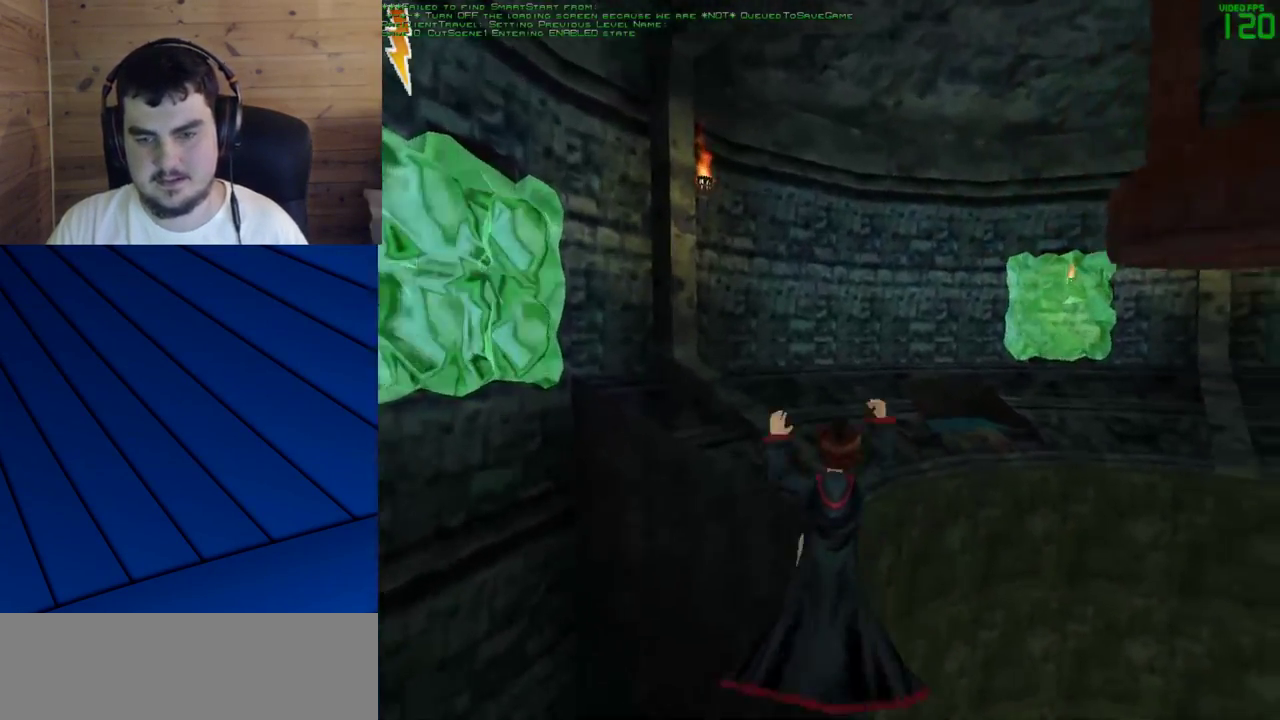
{"keys": ["shift", "w"], "mouse": ["left"], "events": [[33, "mouse_left", "down"], [83, "mouse_left", "up"], [117, "mouse_right", "up"], [217, "mouse_left", "down"], [267, "mouse_left", "up"], [317, "mouse_left", "down"], [400, "mouse_left", "up"], [450, "mouse_left", "down"]]}
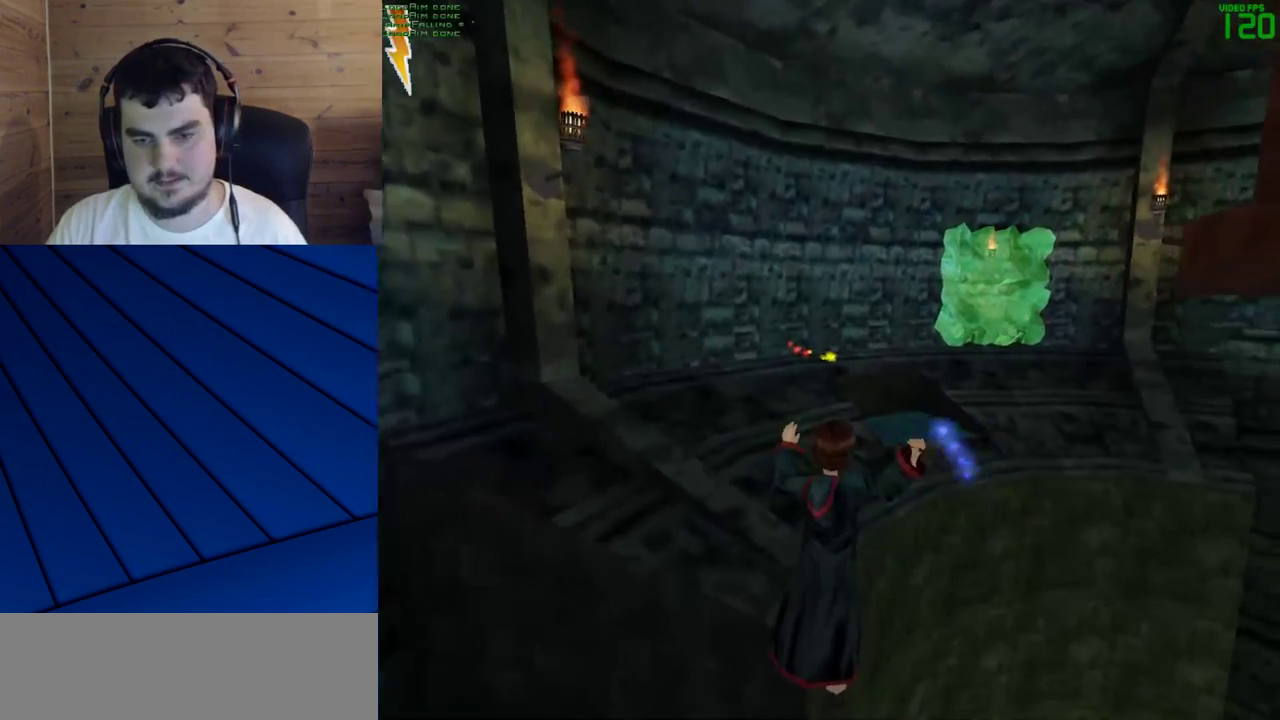
{"keys": [], "mouse": [], "events": [[50, "mouse_left", "up"], [233, "shift", "up"], [233, "w", "up"]]}
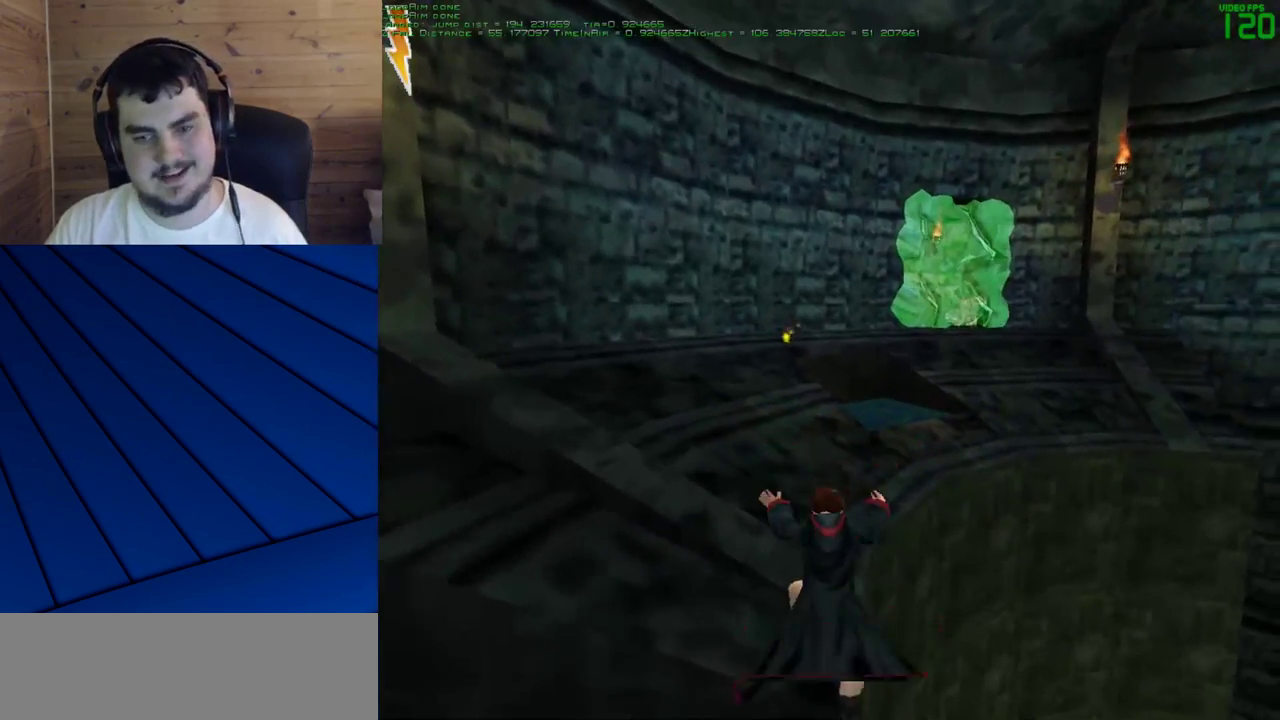
{"keys": [], "mouse": [], "events": []}
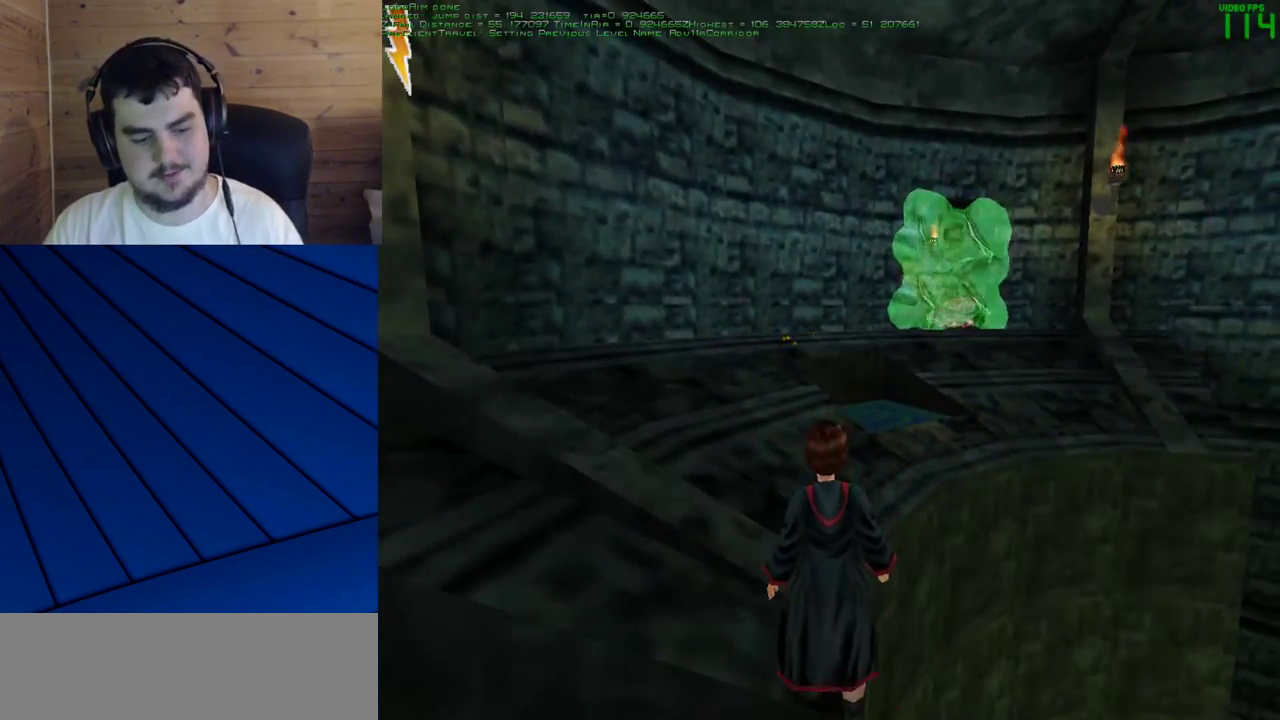
{"keys": [], "mouse": [], "events": []}